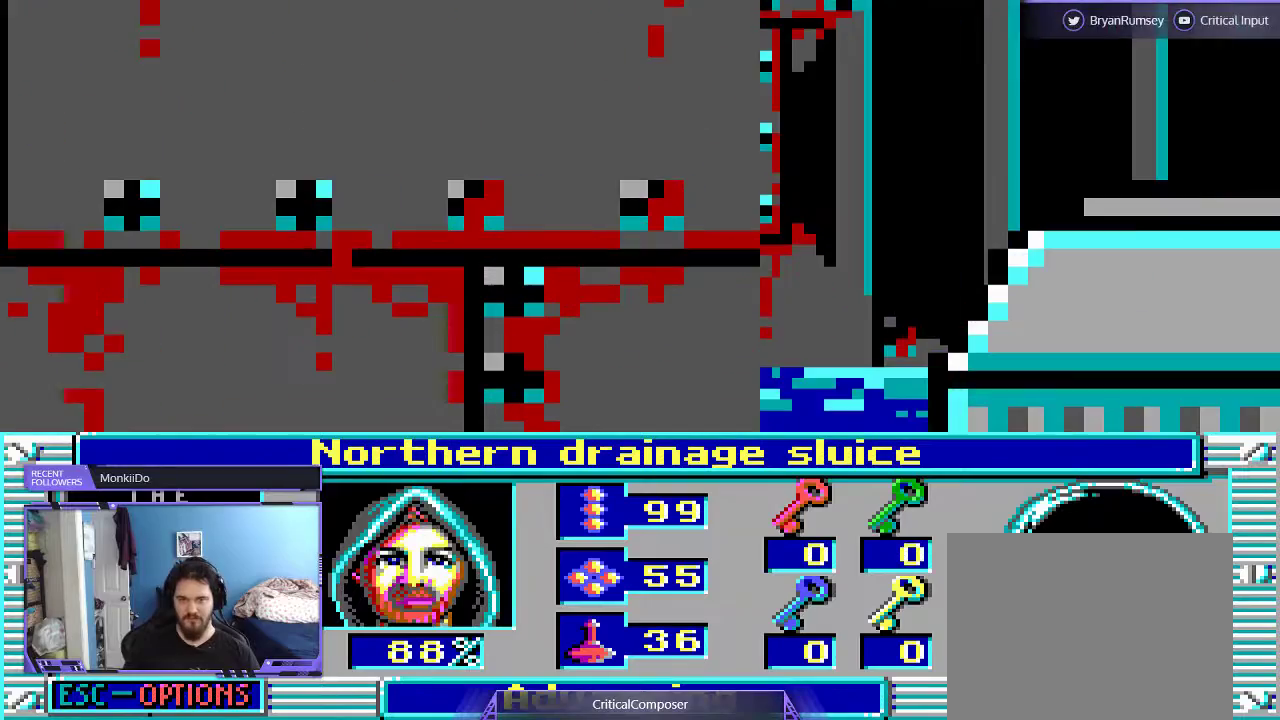
Gameplay with a controller (Xbox layout); each line is a JSON object with the inputs held at the frame after it (dt_ms = milliseconds from this image to that frame). "events" lists button and stick changes between this image and that frame as [ms after this image, input, new state], when the widget could be followed in between. Not read: L1 L3 R1 R3 TOUCHPAD left_stick other_buttons right_stick.
{"dt_ms": 500, "buttons": ["L2", "DPAD_DOWN", "DPAD_RIGHT"], "events": [[200, "DPAD_RIGHT", "down"], [200, "DPAD_UP", "up"], [367, "DPAD_DOWN", "down"]]}
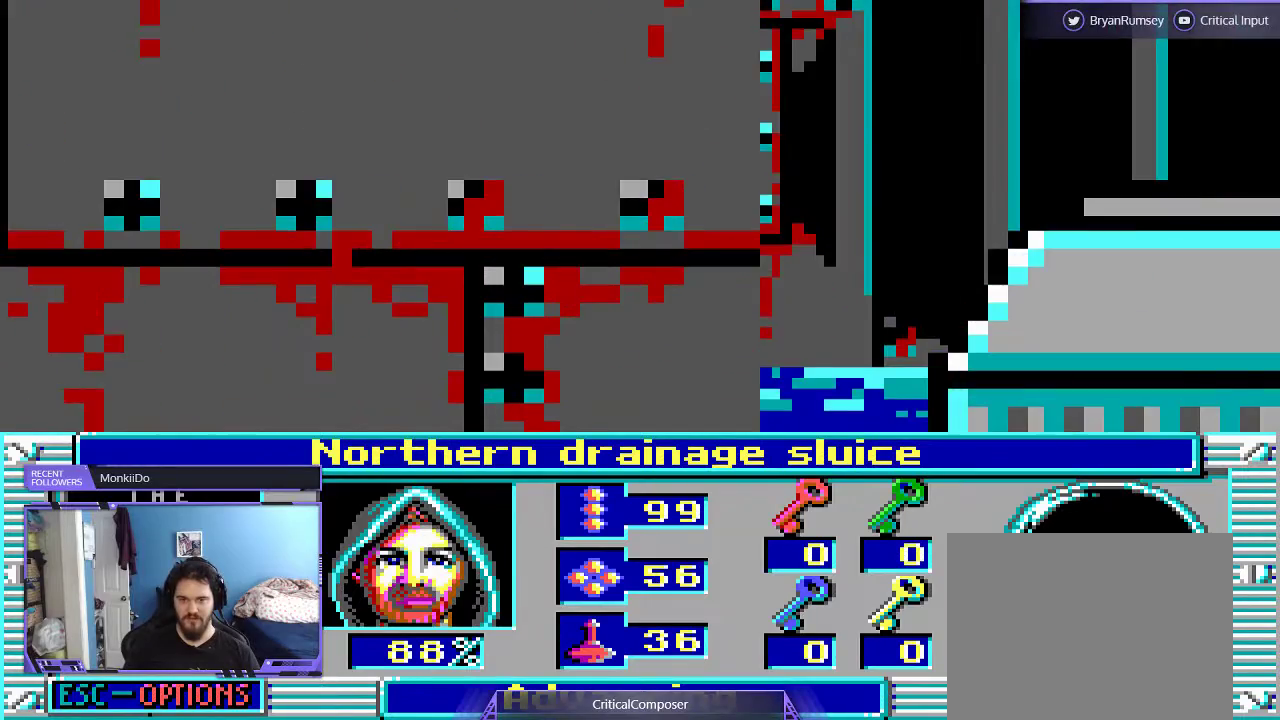
{"dt_ms": 500, "buttons": ["L2"], "events": [[133, "DPAD_DOWN", "up"], [200, "DPAD_RIGHT", "up"]]}
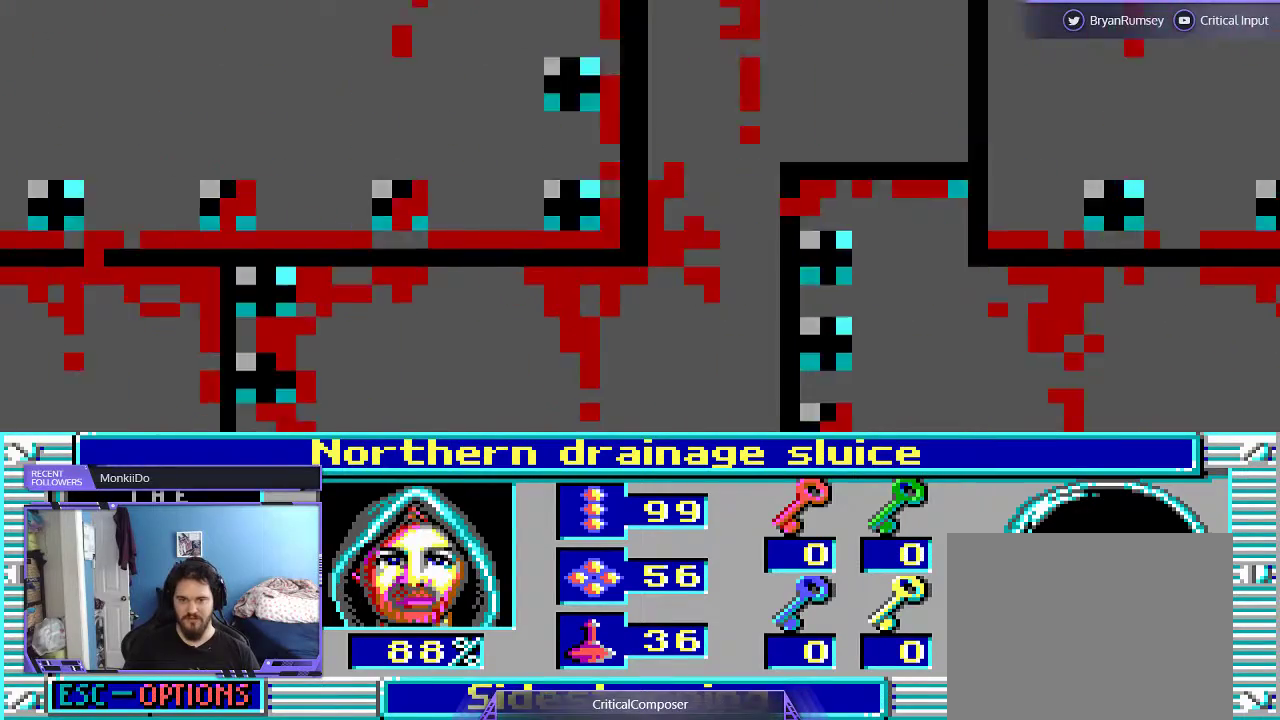
{"dt_ms": 500, "buttons": ["L2"], "events": []}
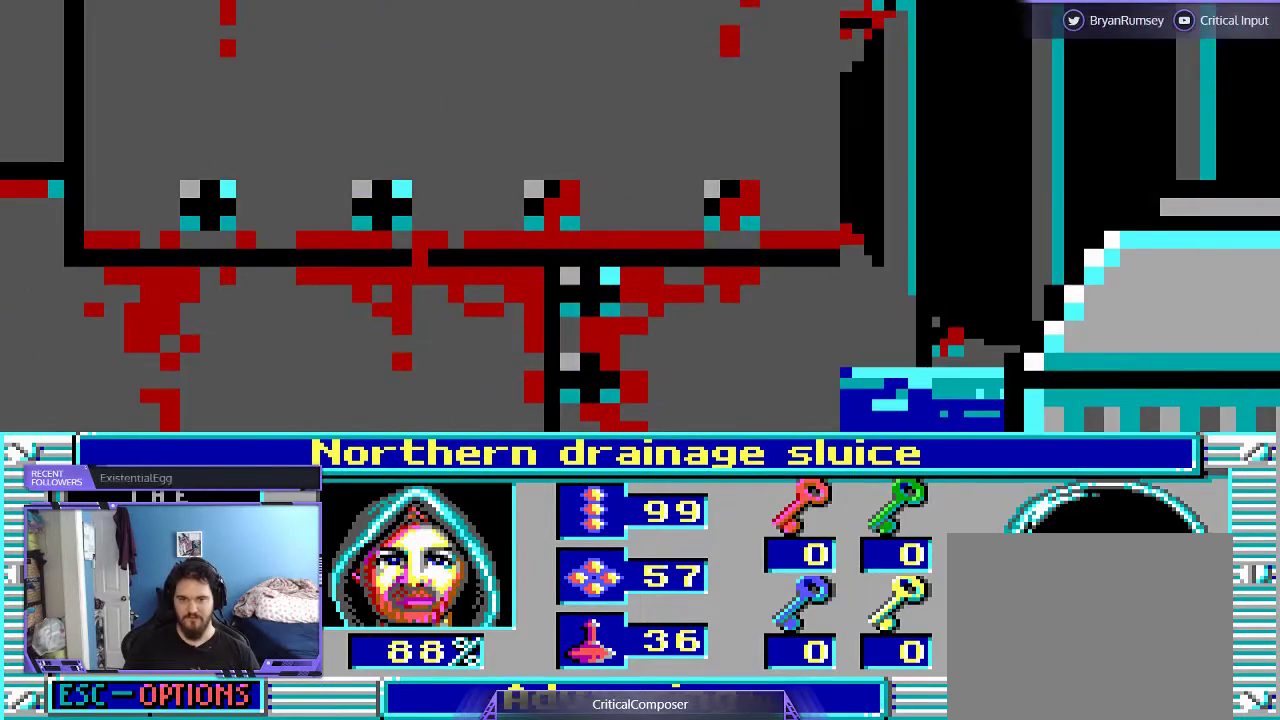
{"dt_ms": 500, "buttons": ["L2"], "events": [[33, "DPAD_UP", "down"], [200, "DPAD_UP", "up"]]}
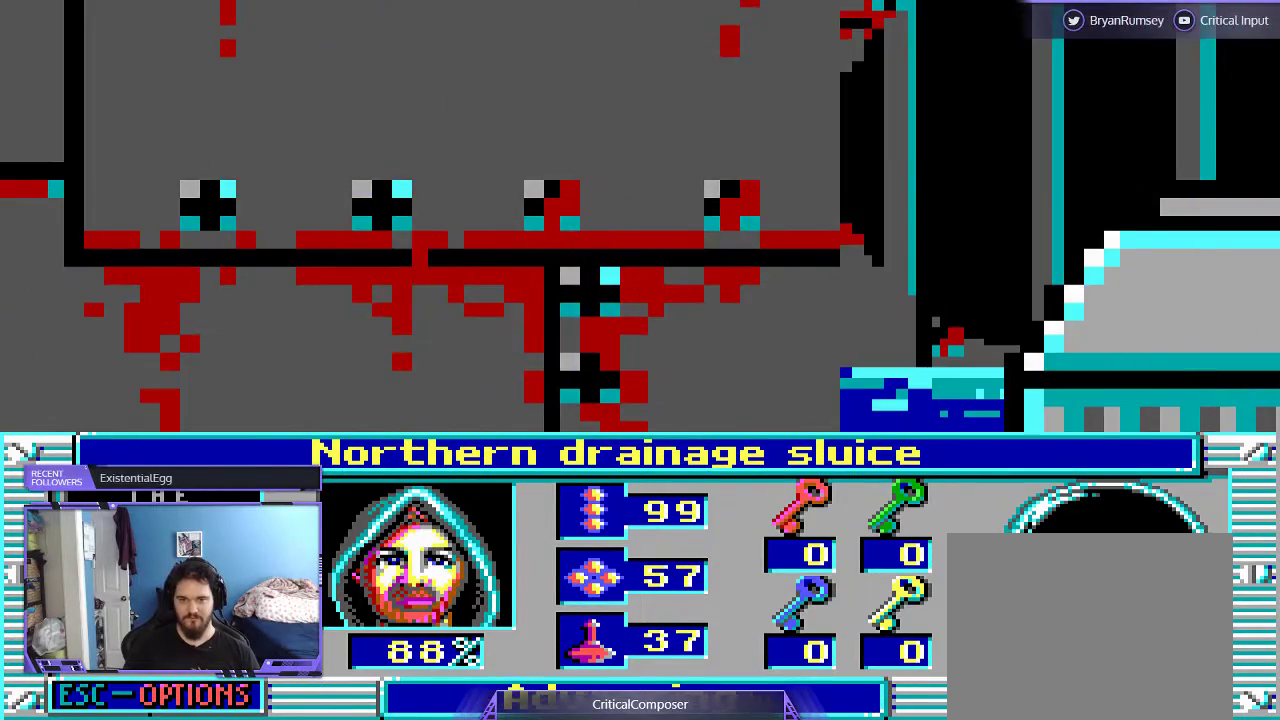
{"dt_ms": 500, "buttons": ["DPAD_DOWN"], "events": [[233, "DPAD_DOWN", "down"], [300, "L2", "up"]]}
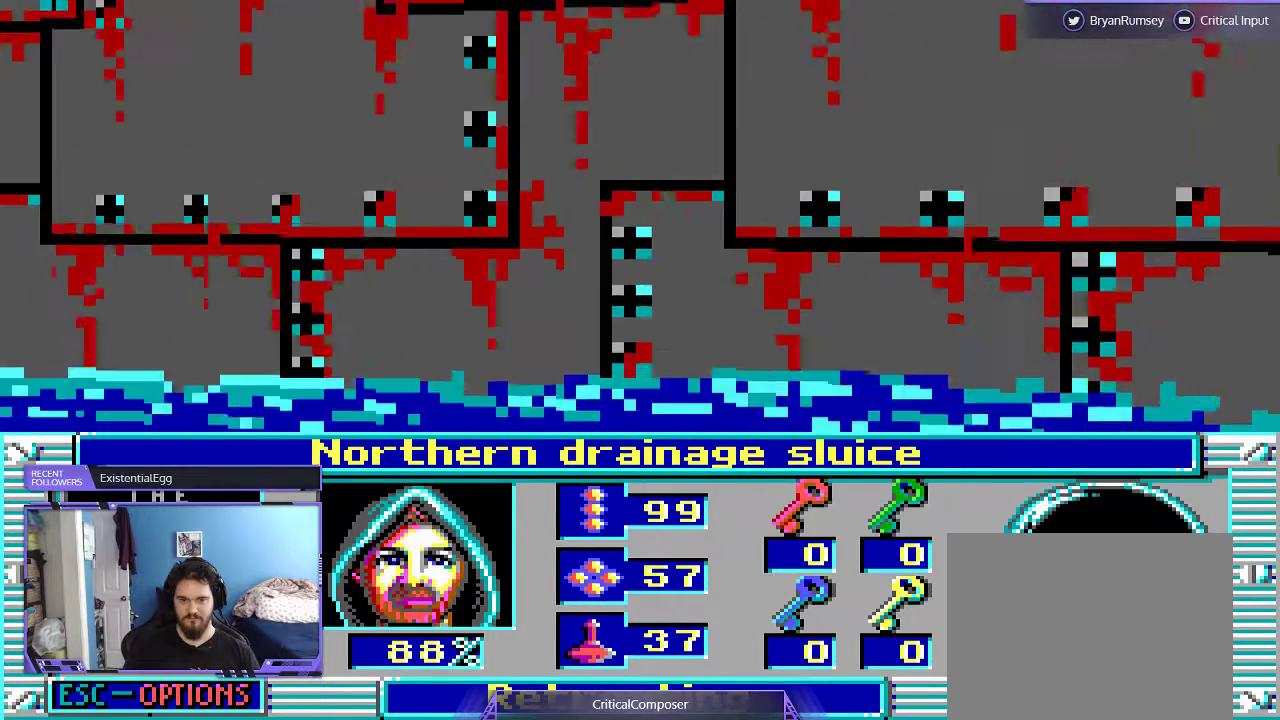
{"dt_ms": 500, "buttons": [], "events": [[33, "DPAD_DOWN", "up"]]}
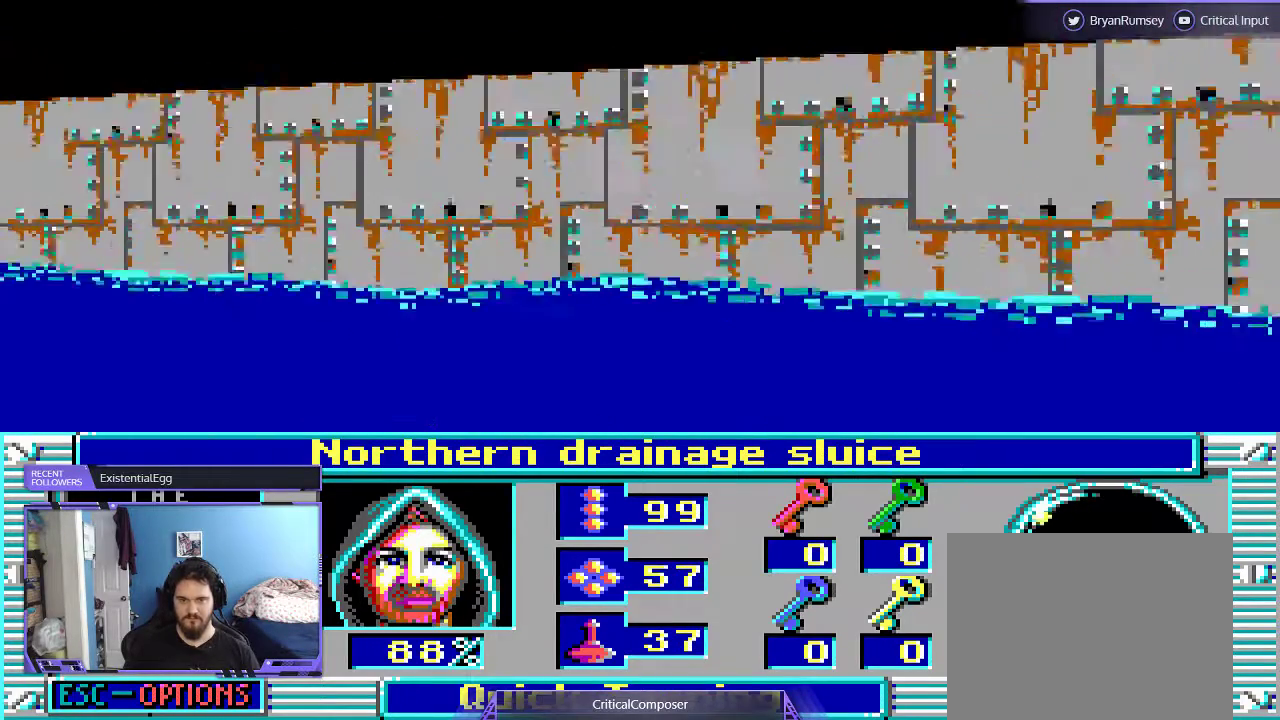
{"dt_ms": 500, "buttons": [], "events": []}
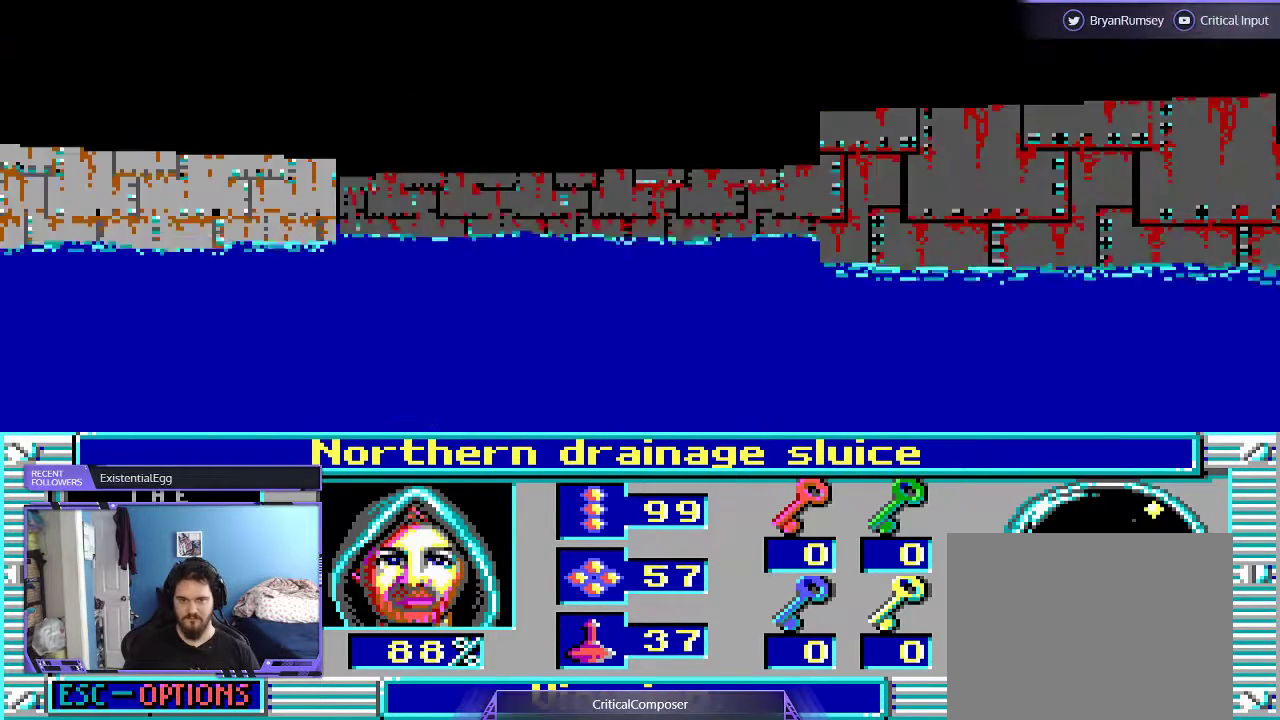
{"dt_ms": 500, "buttons": [], "events": []}
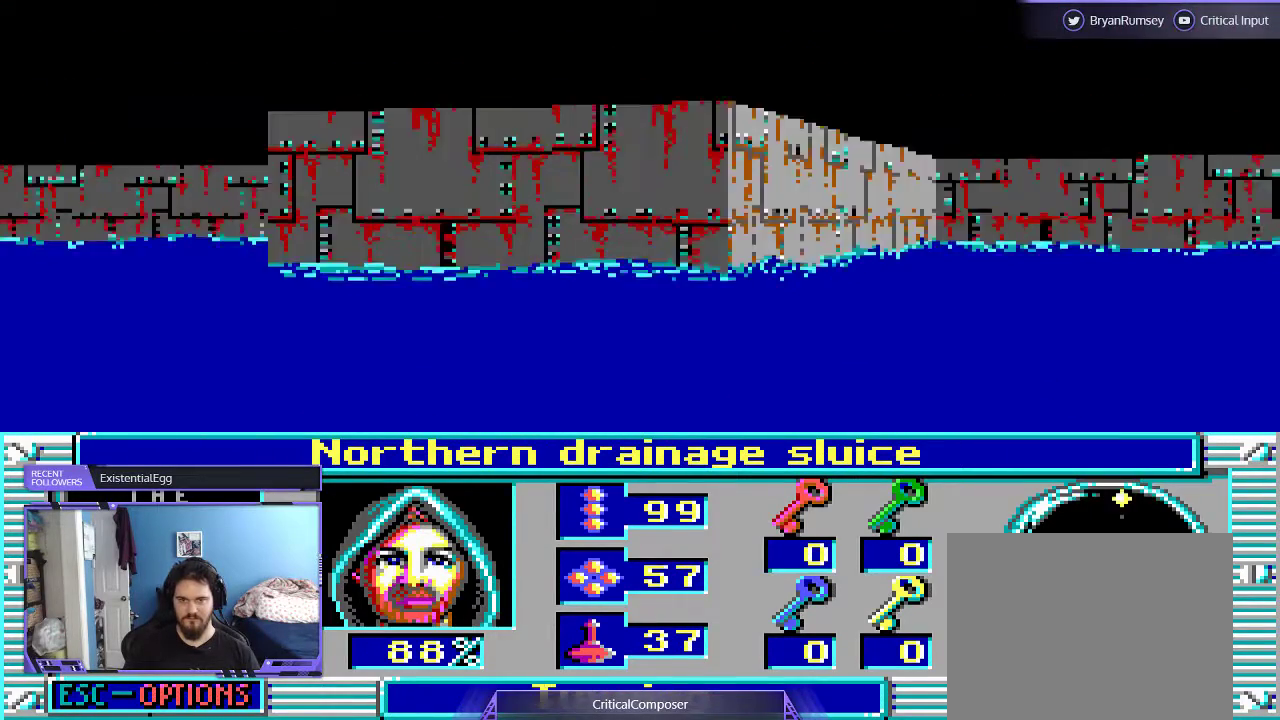
{"dt_ms": 500, "buttons": ["DPAD_UP"], "events": [[100, "DPAD_UP", "down"]]}
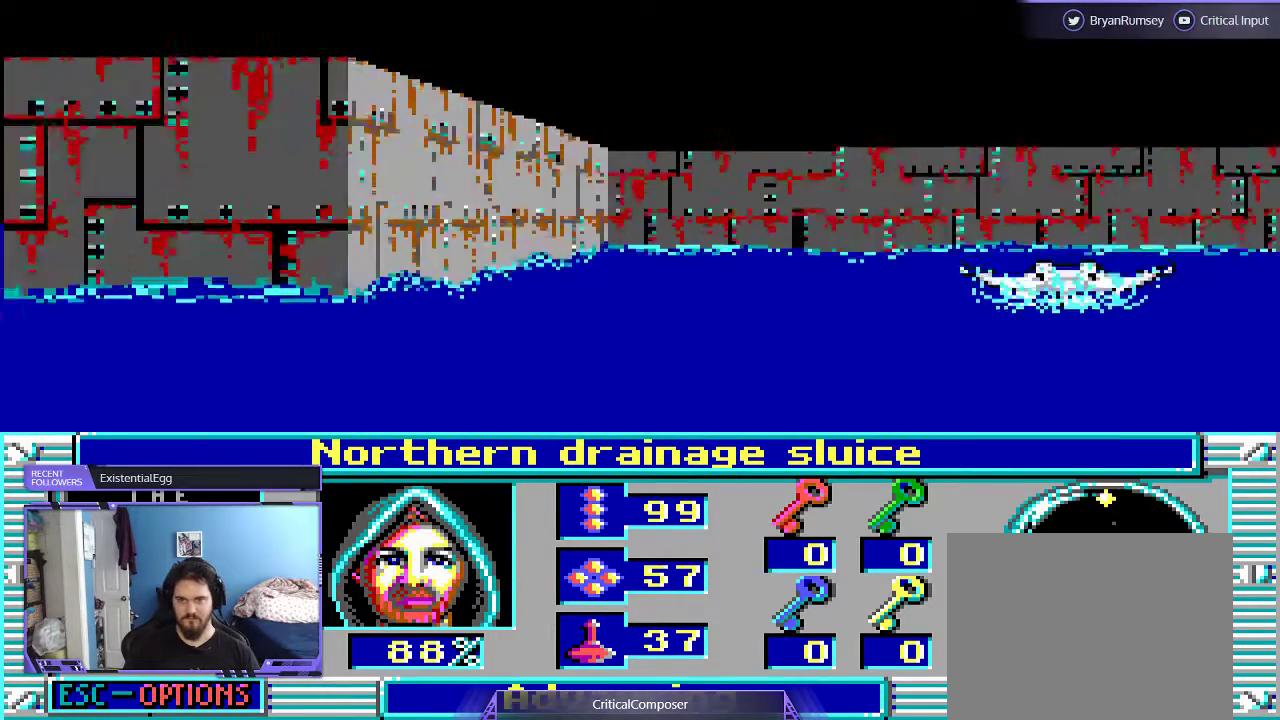
{"dt_ms": 500, "buttons": []}
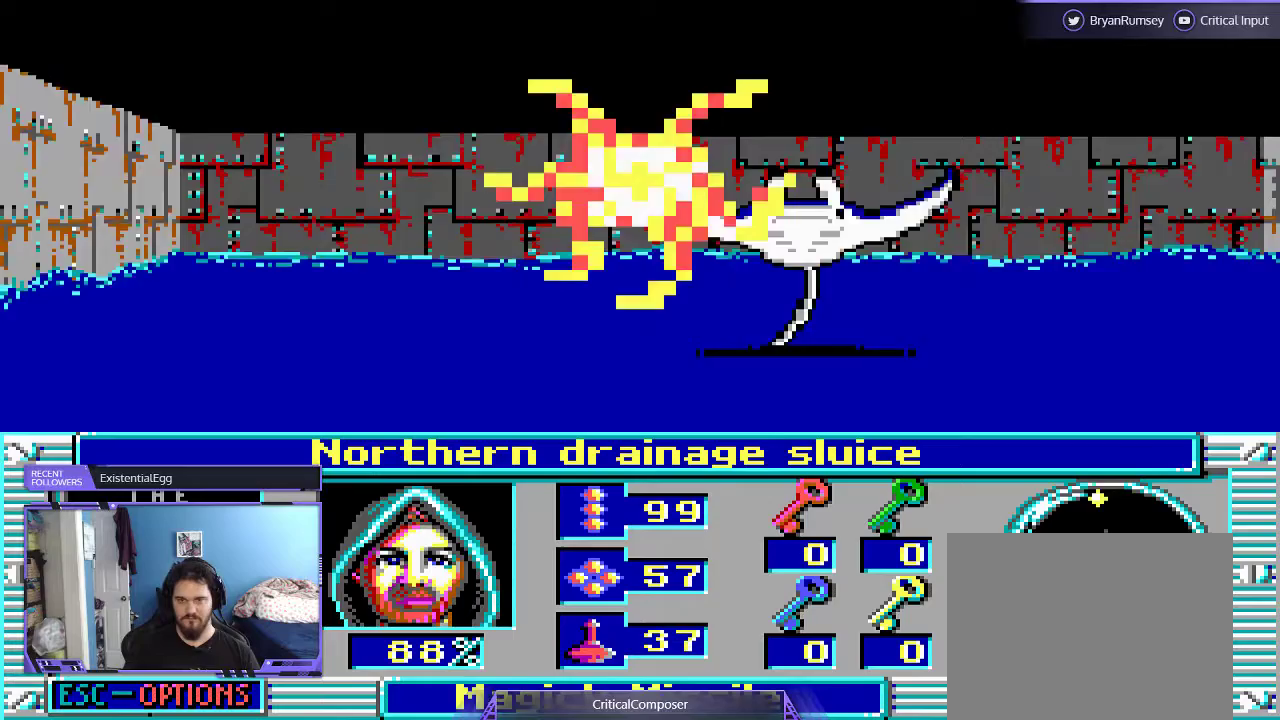
{"dt_ms": 500, "buttons": ["R2"]}
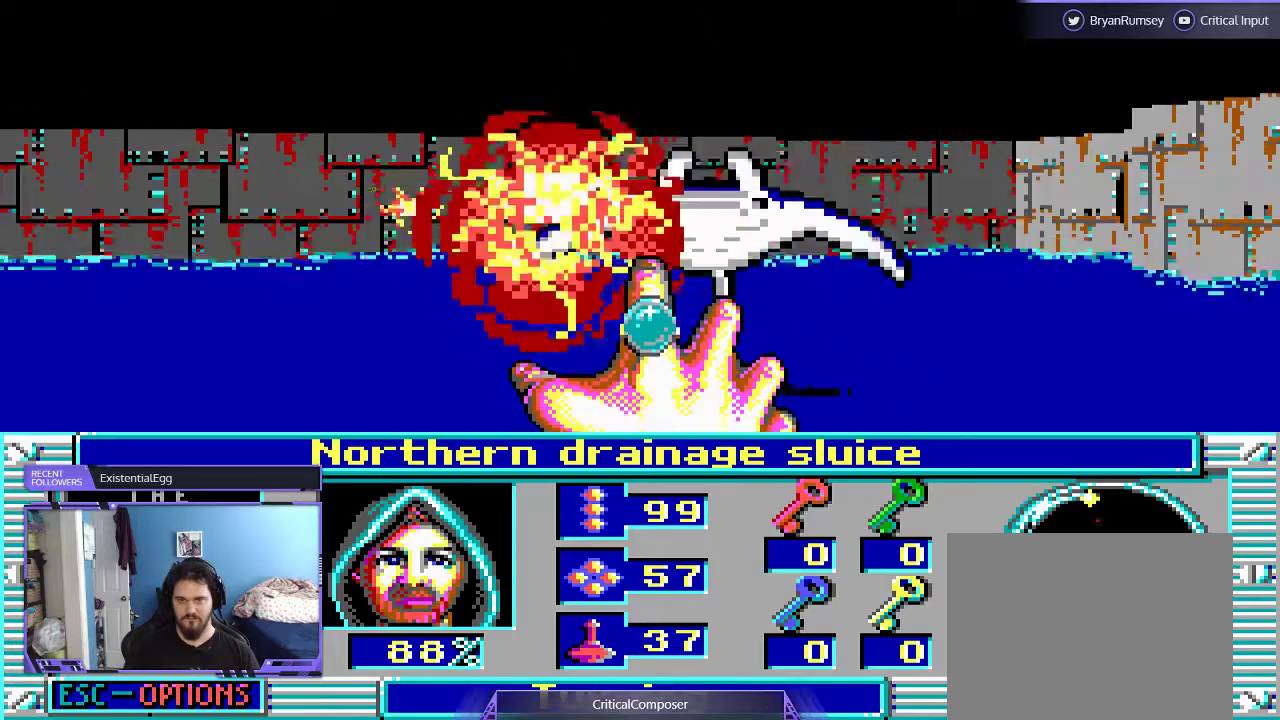
{"dt_ms": 500, "buttons": ["R2"], "events": [[33, "R2", "up"], [100, "R2", "down"], [167, "DPAD_RIGHT", "down"], [267, "DPAD_RIGHT", "up"], [333, "DPAD_RIGHT", "down"], [400, "R2", "up"], [500, "DPAD_RIGHT", "up"], [500, "R2", "down"]]}
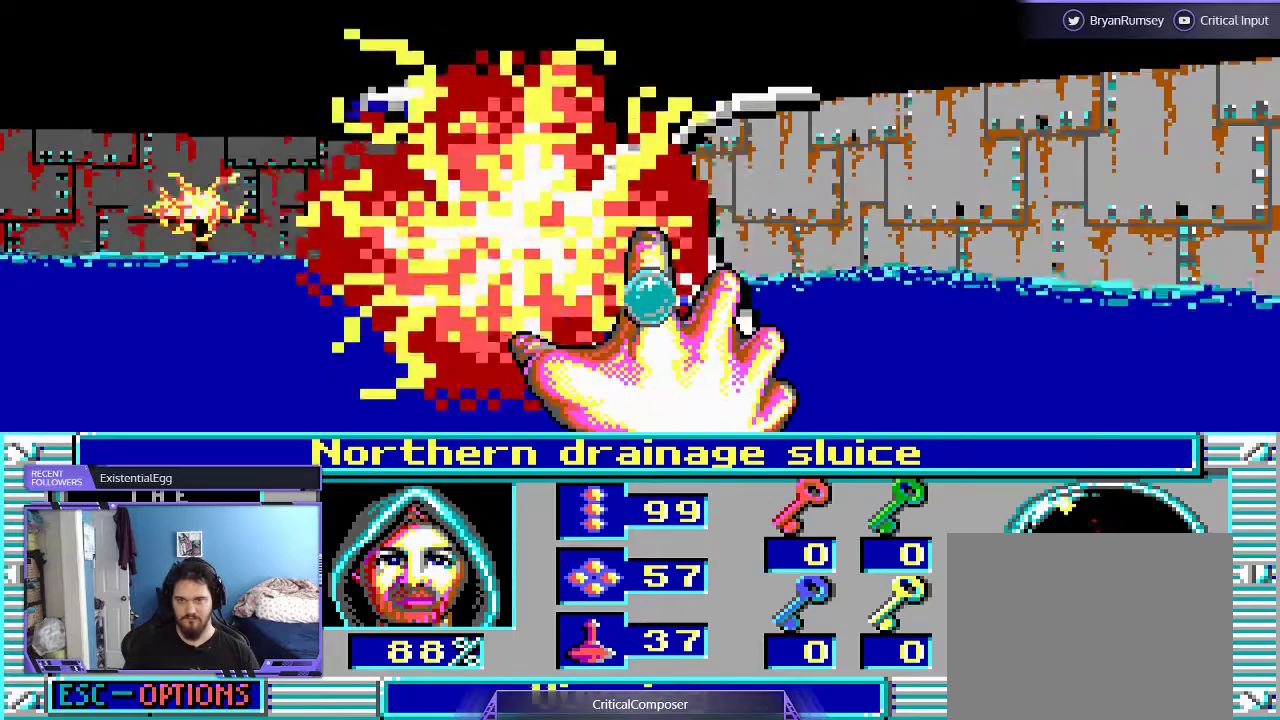
{"dt_ms": 500, "buttons": [], "events": [[67, "R2", "up"], [200, "R2", "down"], [267, "R2", "up"]]}
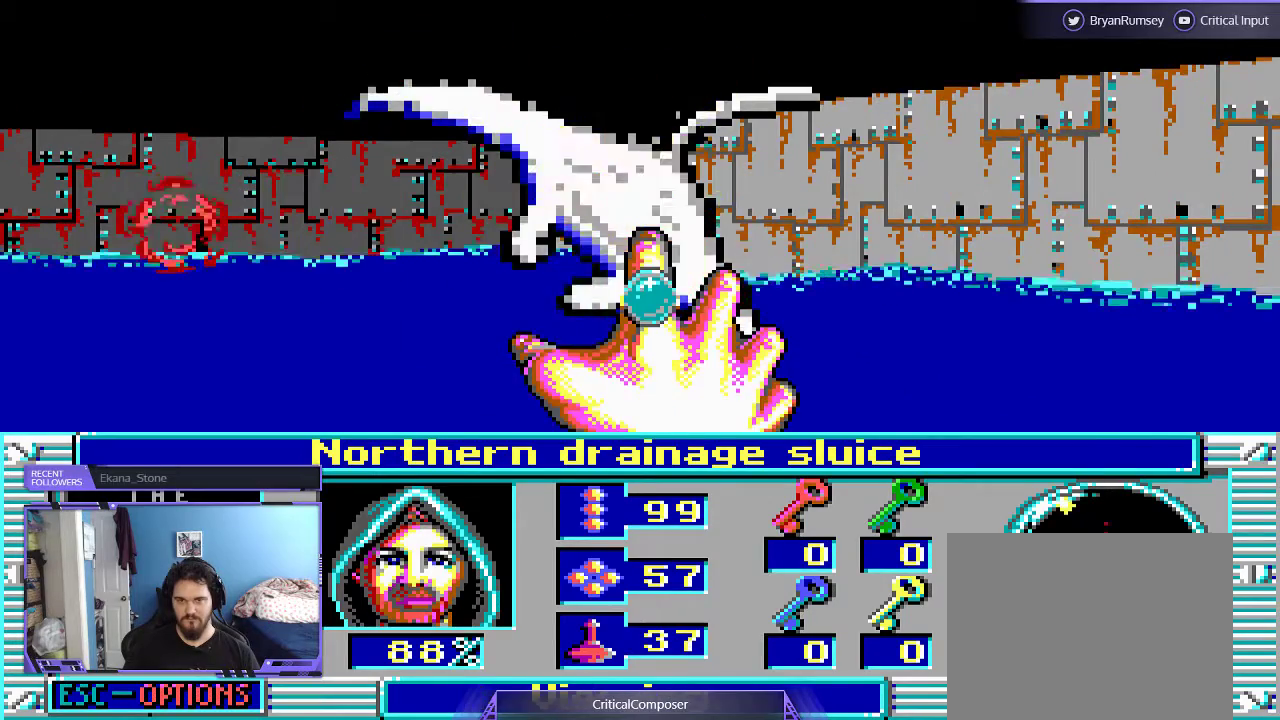
{"dt_ms": 500, "buttons": [], "events": []}
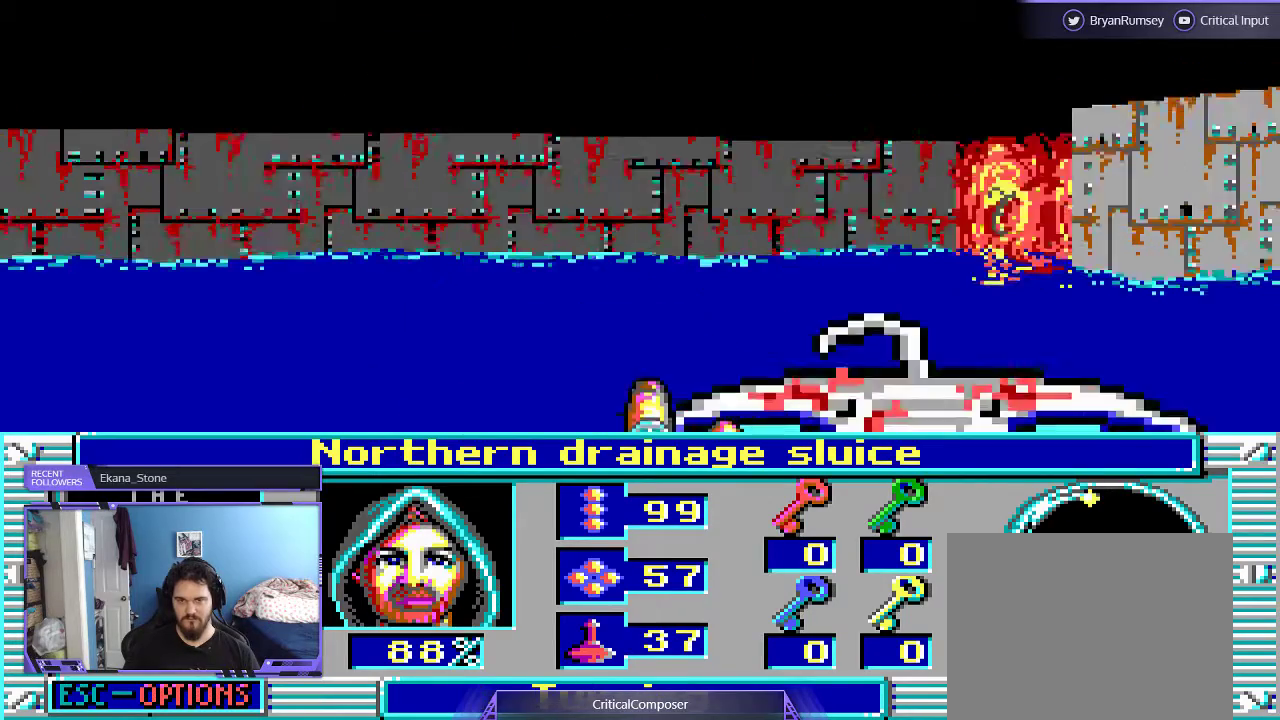
{"dt_ms": 500, "buttons": [], "events": []}
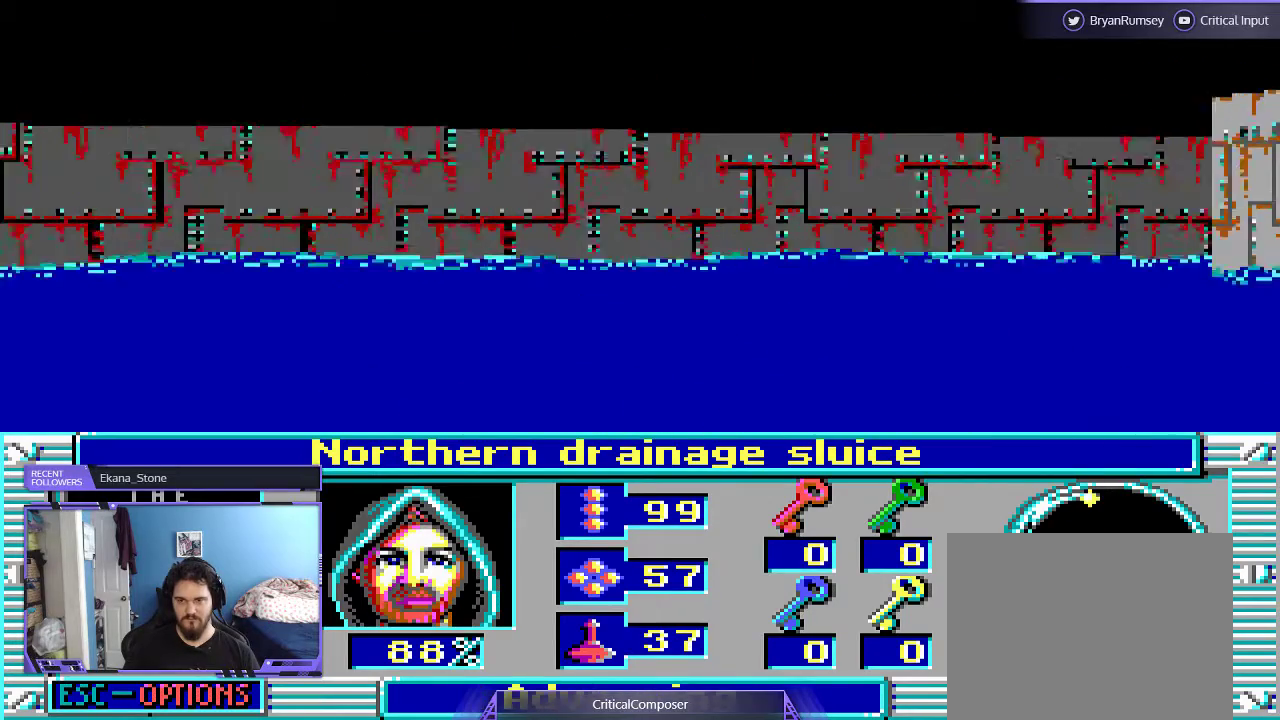
{"dt_ms": 500, "buttons": [], "events": [[67, "DPAD_UP", "down"], [267, "DPAD_UP", "up"]]}
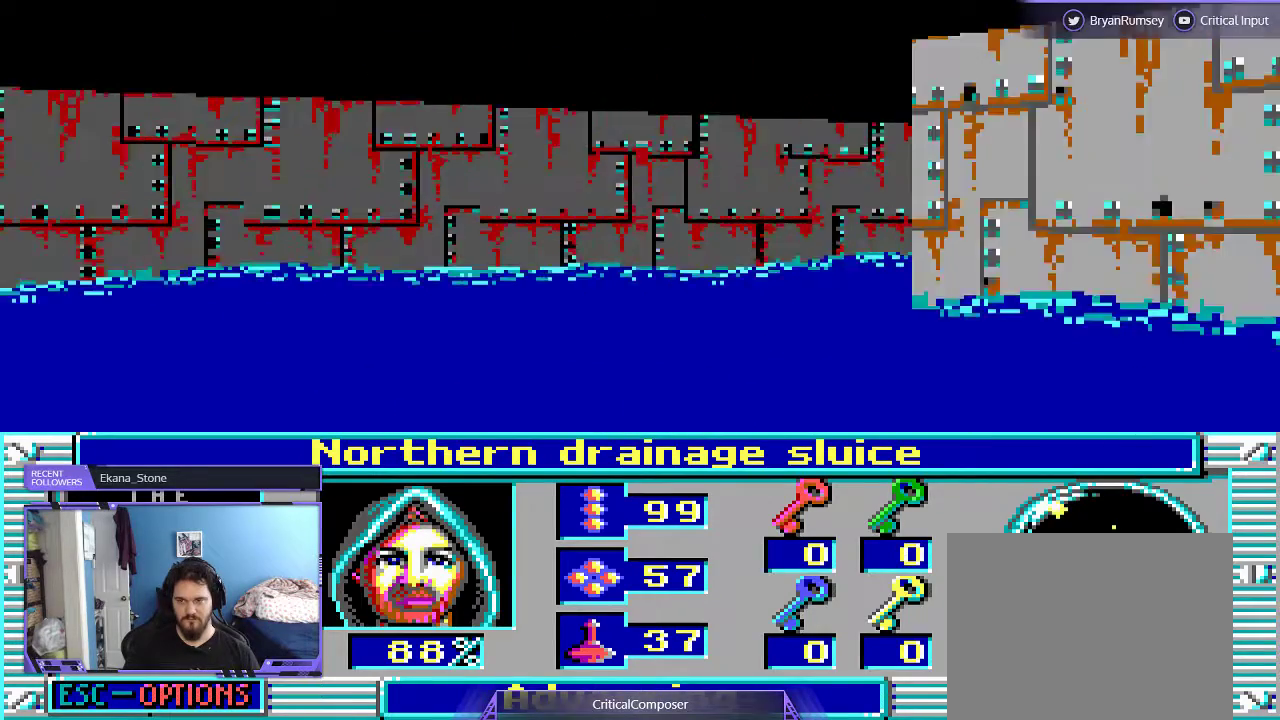
{"dt_ms": 500, "buttons": ["L2"], "events": [[467, "L2", "down"]]}
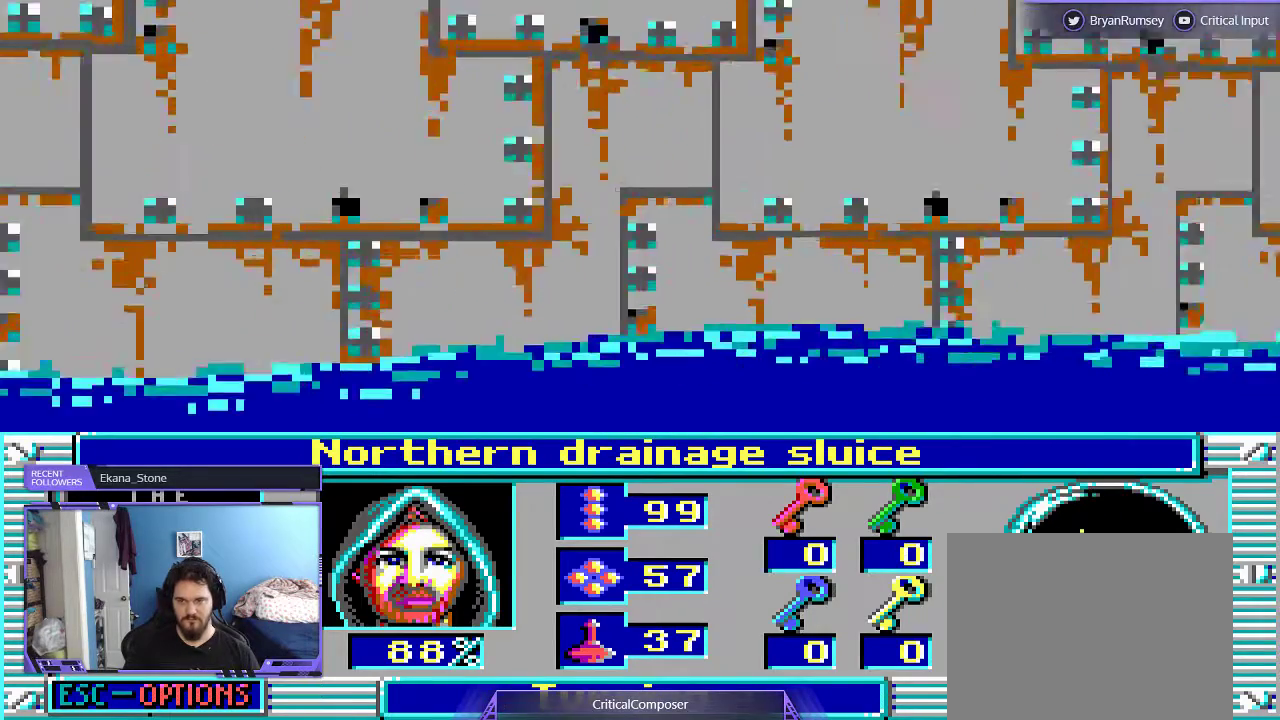
{"dt_ms": 500, "buttons": ["L2"], "events": [[33, "DPAD_LEFT", "down"], [67, "DPAD_LEFT", "up"]]}
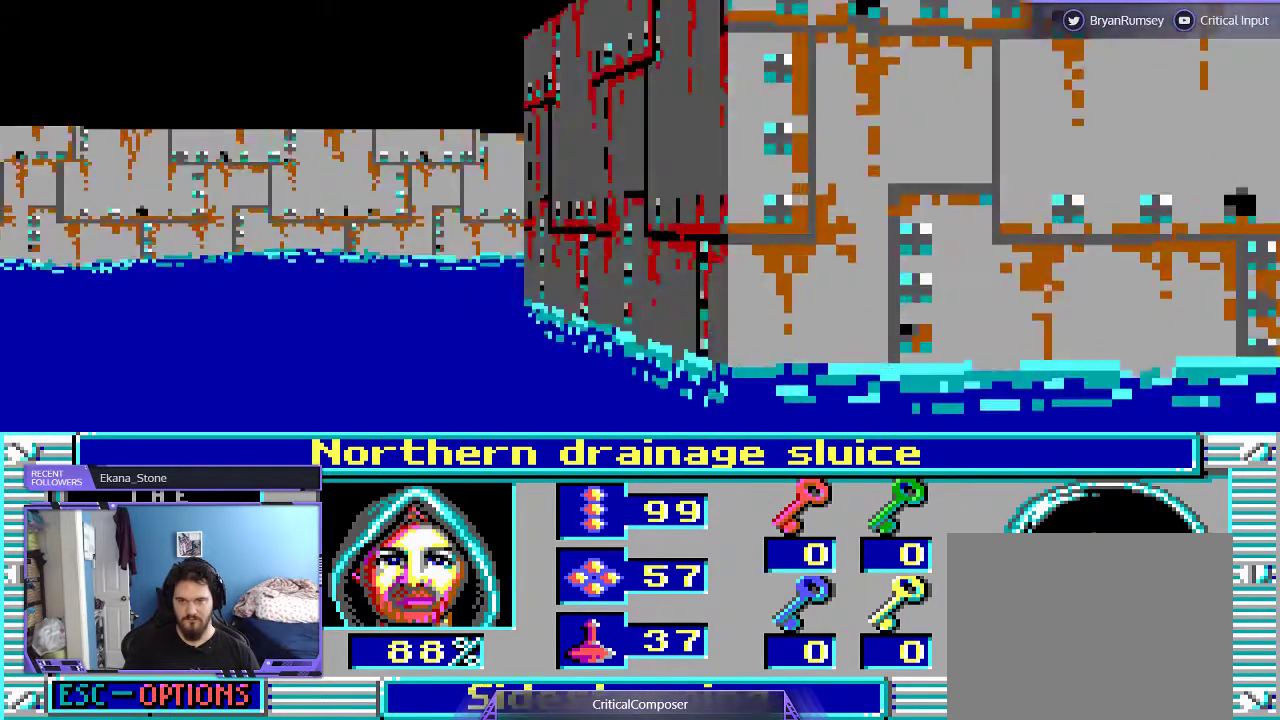
{"dt_ms": 500, "buttons": ["R2"], "events": [[100, "L2", "up"], [133, "DPAD_LEFT", "down"], [200, "DPAD_LEFT", "up"], [400, "DPAD_LEFT", "down"], [433, "DPAD_LEFT", "up"], [500, "R2", "down"]]}
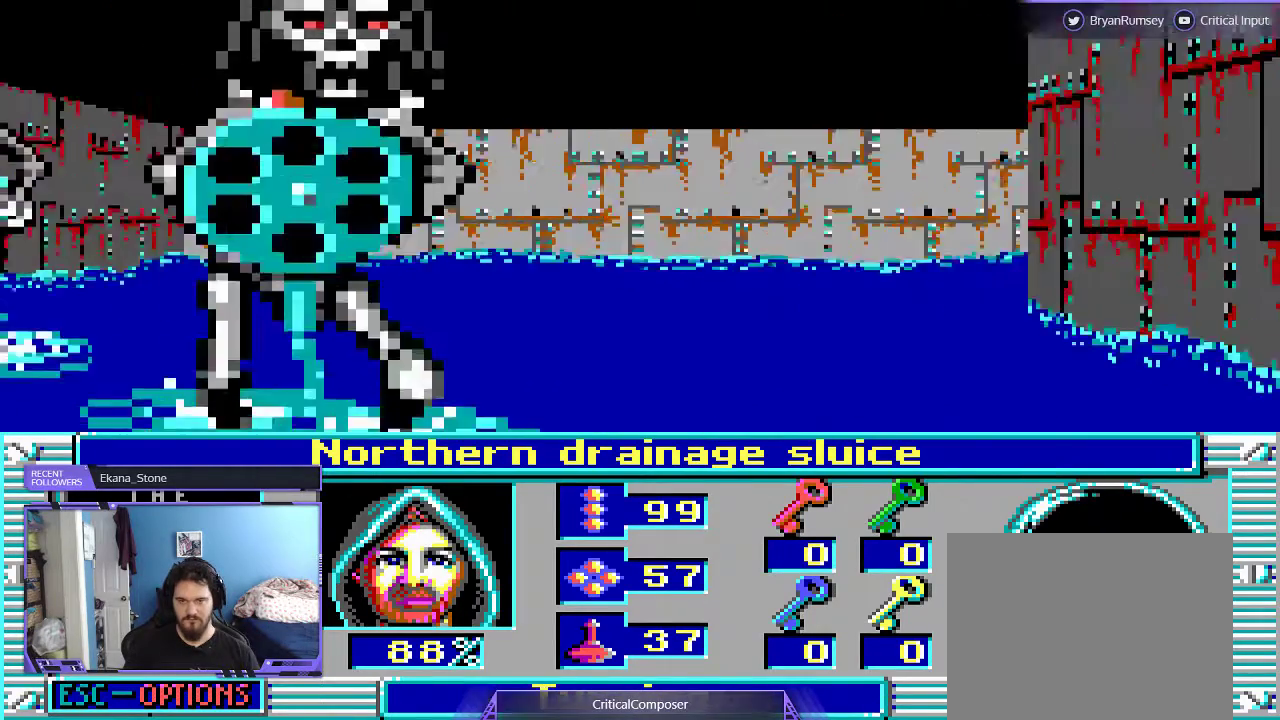
{"dt_ms": 500, "buttons": ["R2"], "events": [[67, "R2", "up"], [133, "R2", "down"], [233, "R2", "up"], [300, "R2", "down"], [367, "DPAD_DOWN", "down"], [467, "DPAD_DOWN", "up"]]}
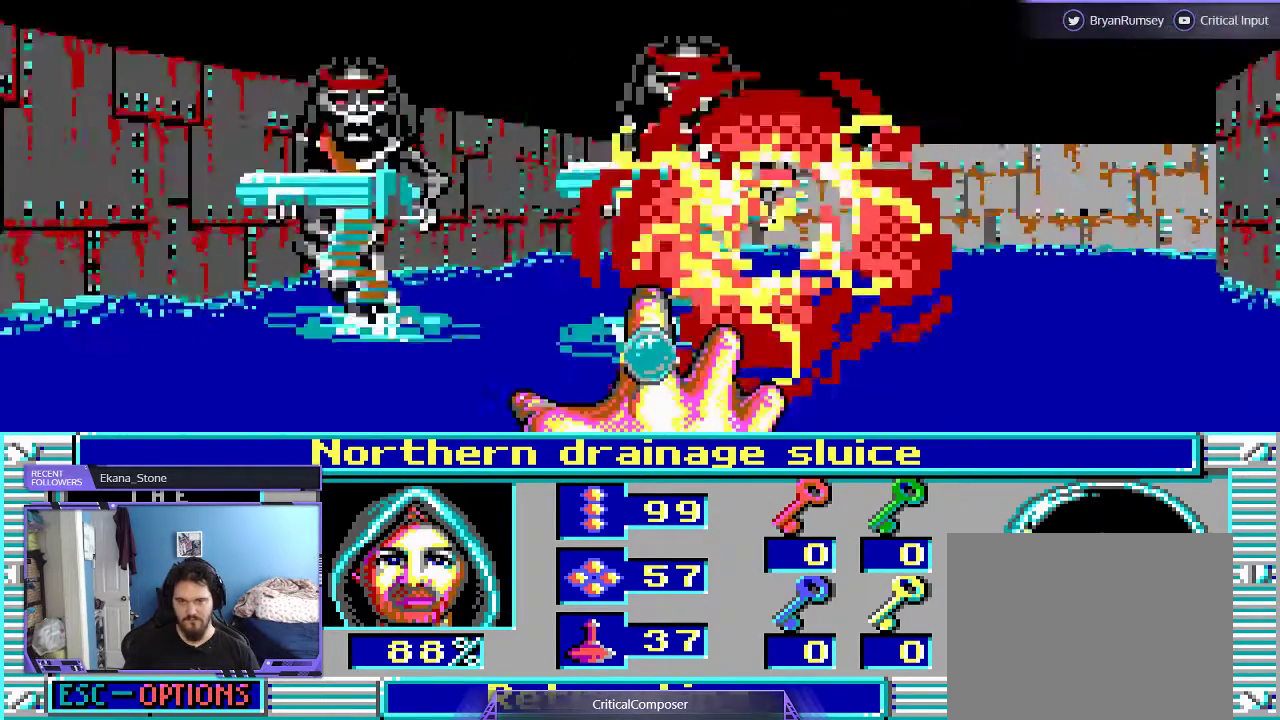
{"dt_ms": 500, "buttons": [], "events": [[33, "R2", "up"], [100, "R2", "down"], [200, "R2", "up"], [267, "R2", "down"], [400, "R2", "up"], [433, "R2", "down"], [500, "R2", "up"]]}
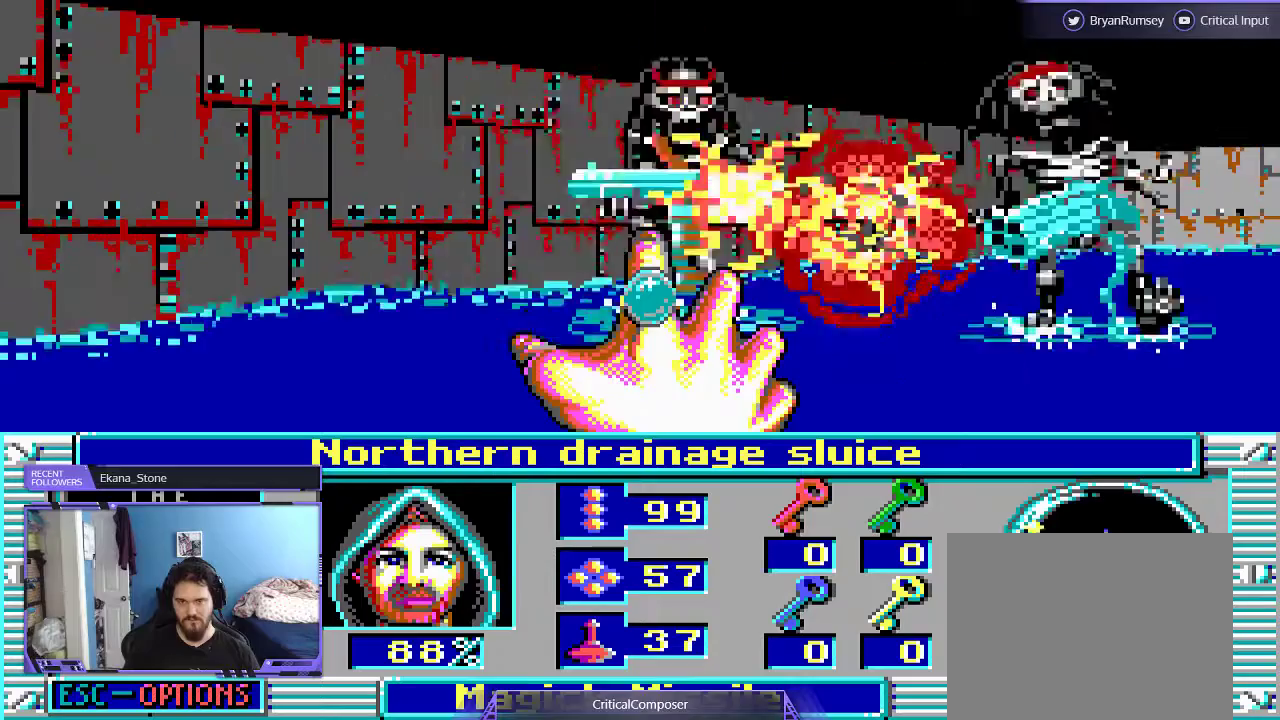
{"dt_ms": 500, "buttons": ["L2"], "events": [[67, "R2", "down"], [167, "L2", "down"], [367, "R2", "up"], [400, "R2", "down"], [500, "R2", "up"]]}
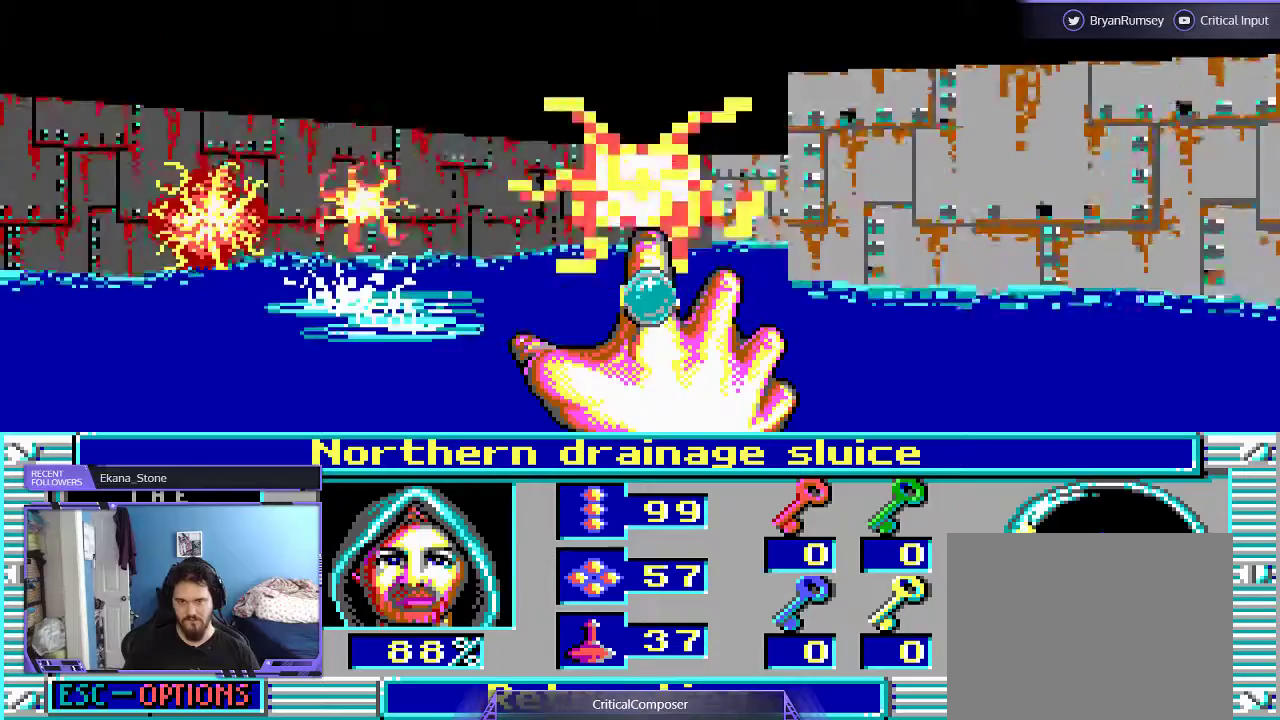
{"dt_ms": 500, "buttons": ["R2"], "events": [[67, "R2", "down"], [367, "R2", "up"], [433, "L2", "up"], [467, "R2", "down"]]}
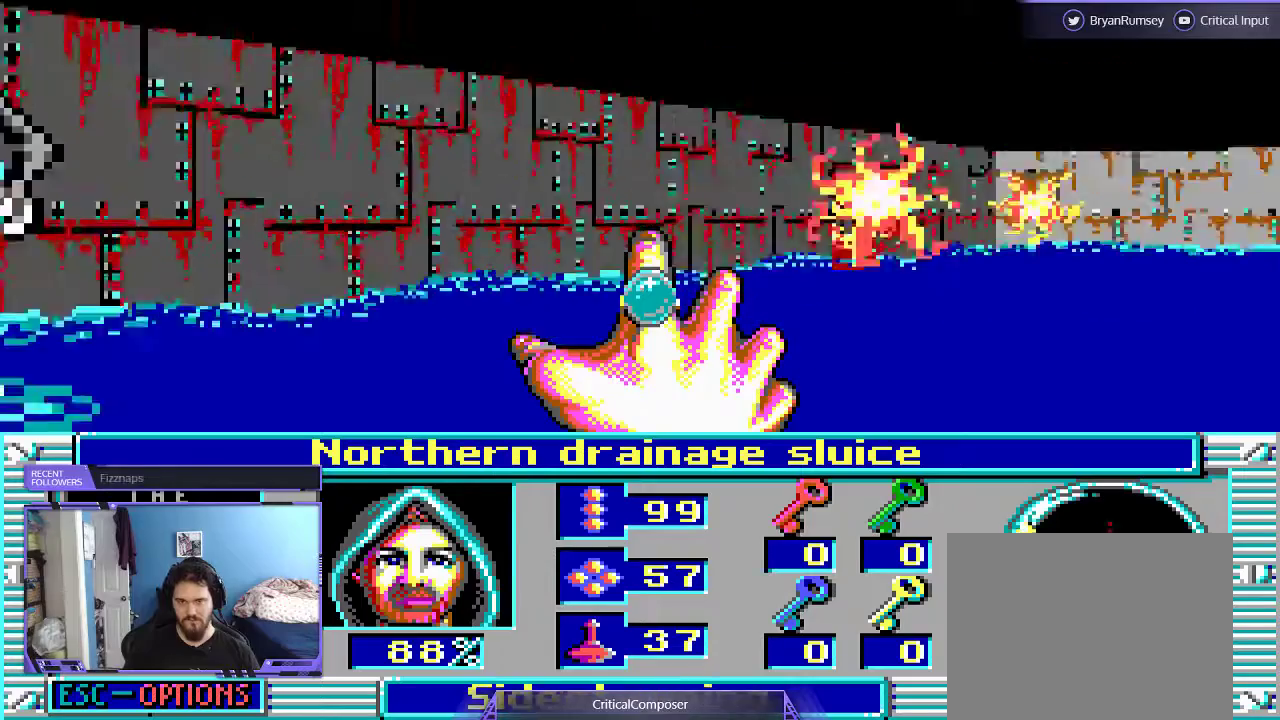
{"dt_ms": 500, "buttons": ["R2"], "events": [[67, "R2", "up"], [167, "R2", "down"], [300, "R2", "up"], [333, "R2", "down"], [433, "R2", "up"], [500, "R2", "down"]]}
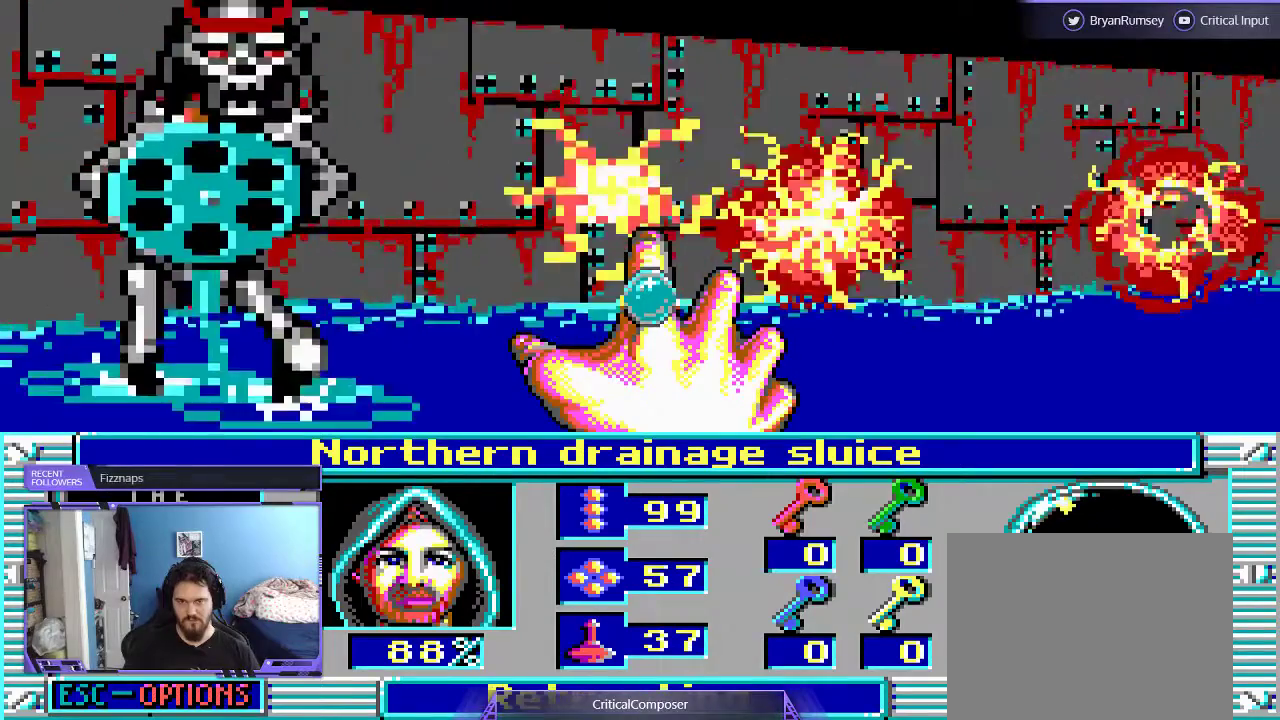
{"dt_ms": 500, "buttons": [], "events": [[133, "R2", "up"], [200, "R2", "down"], [300, "R2", "up"], [400, "R2", "down"], [500, "R2", "up"]]}
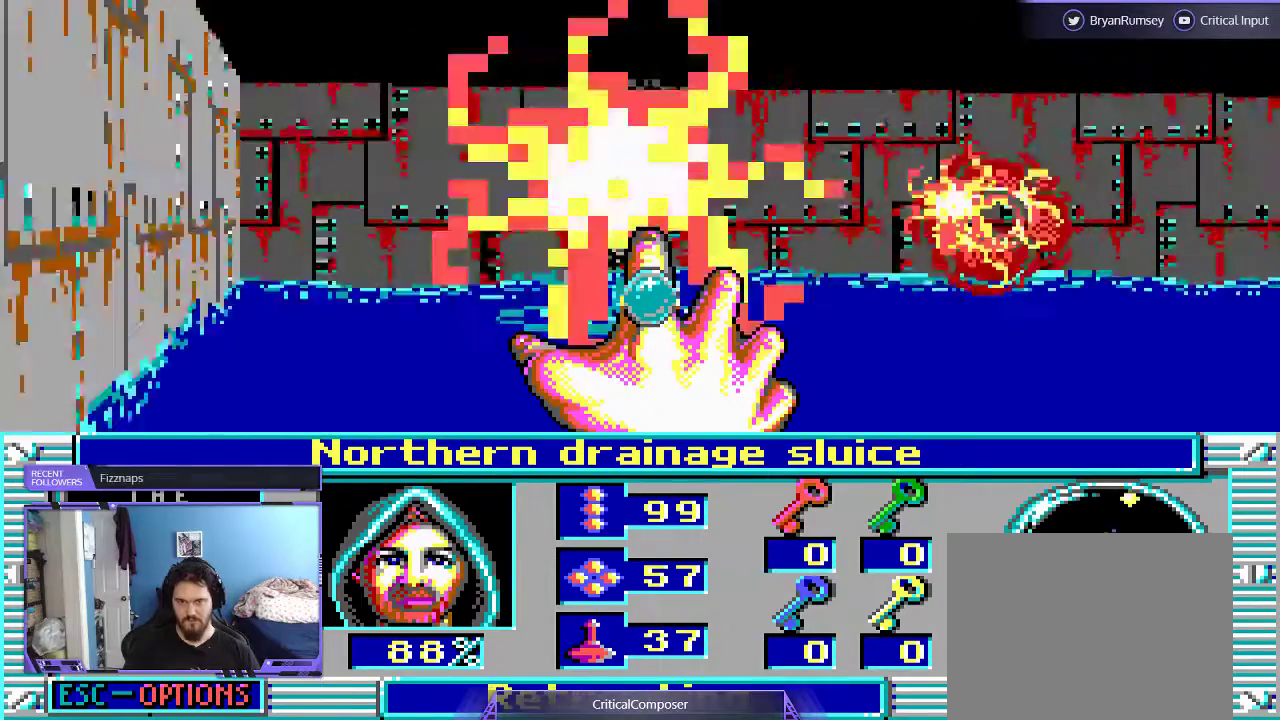
{"dt_ms": 500, "buttons": ["R2", "DPAD_RIGHT"], "events": [[67, "R2", "down"], [167, "R2", "up"], [233, "R2", "down"], [367, "R2", "up"], [400, "R2", "down"], [467, "DPAD_RIGHT", "down"]]}
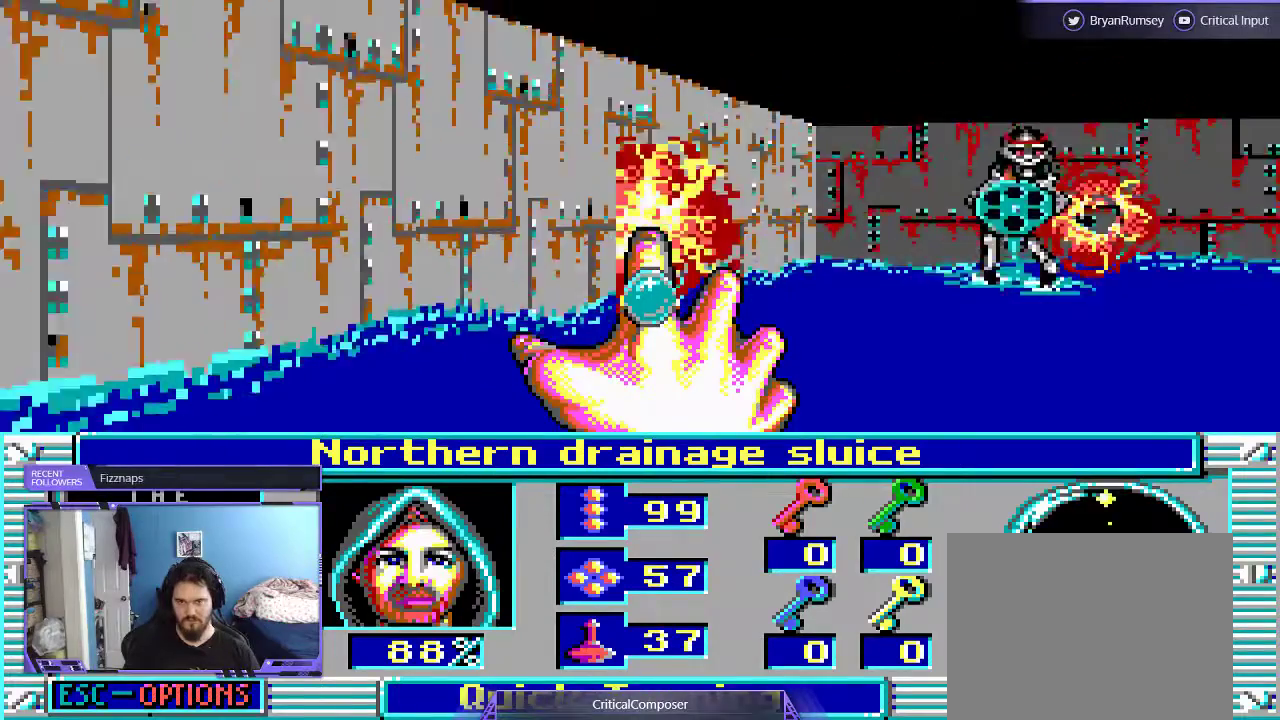
{"dt_ms": 500, "buttons": ["R2"], "events": [[33, "R2", "up"], [100, "R2", "down"], [167, "DPAD_RIGHT", "up"], [200, "R2", "up"], [267, "R2", "down"], [400, "R2", "up"], [500, "R2", "down"]]}
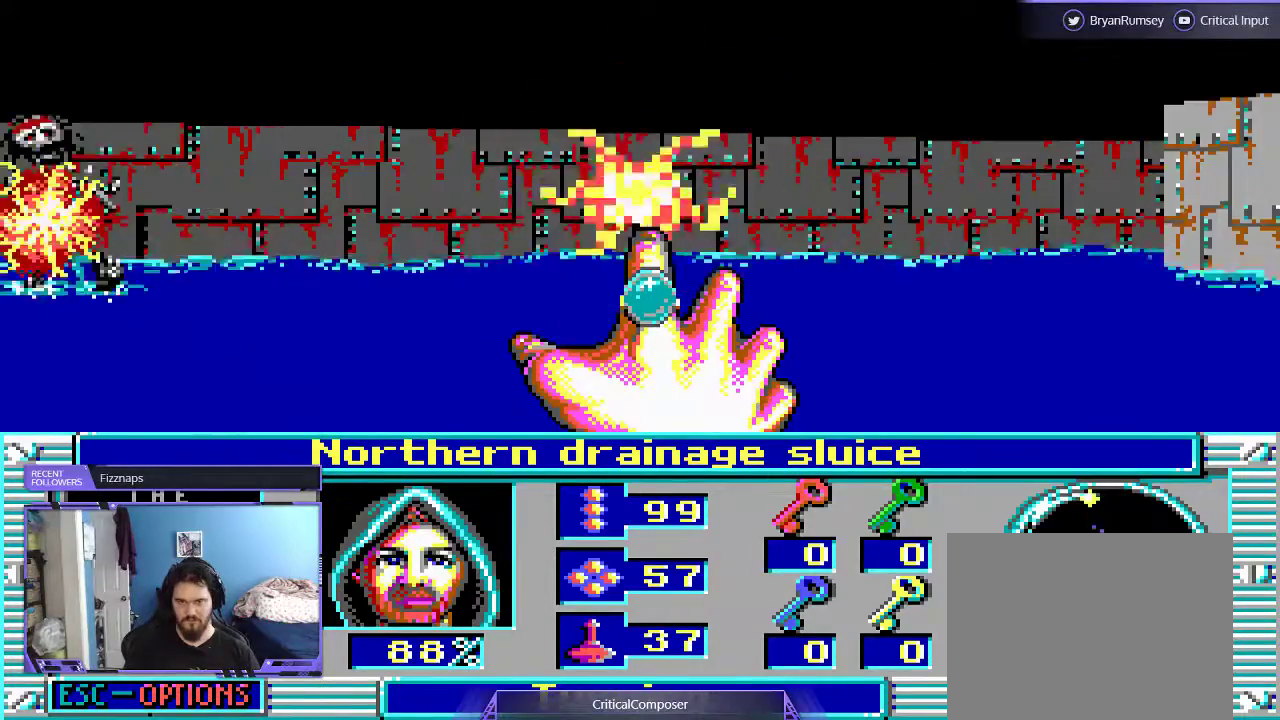
{"dt_ms": 500, "buttons": ["L2"], "events": [[100, "L2", "down"], [100, "R2", "up"], [167, "R2", "down"], [267, "DPAD_DOWN", "down"], [267, "R2", "up"], [333, "R2", "down"], [433, "R2", "up"], [467, "DPAD_DOWN", "up"]]}
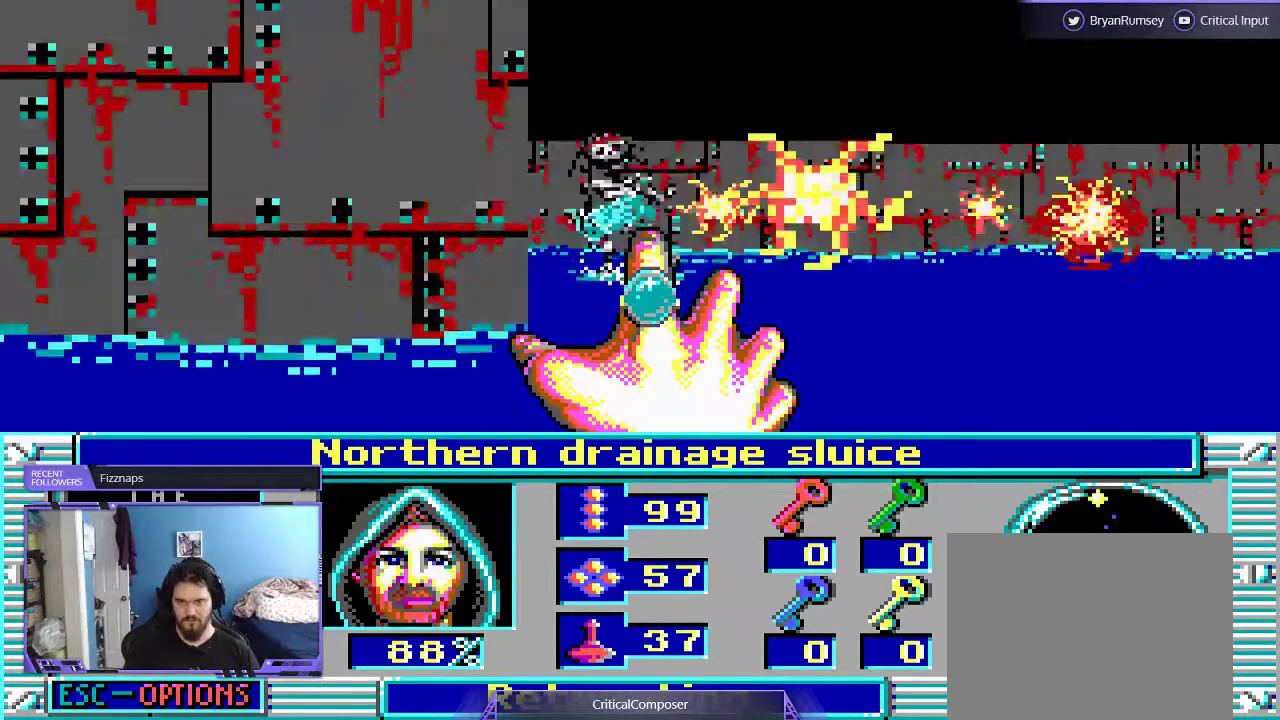
{"dt_ms": 500, "buttons": [], "events": [[33, "R2", "down"], [133, "R2", "up"], [400, "L2", "up"]]}
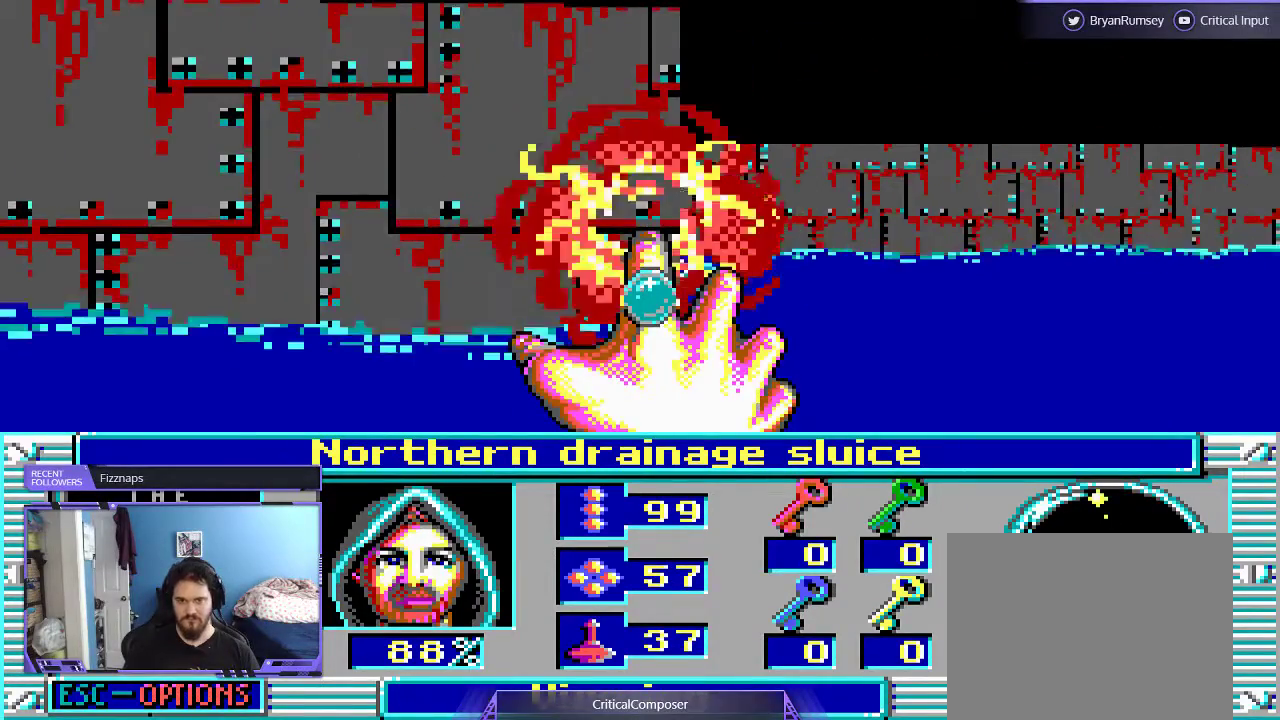
{"dt_ms": 1000, "buttons": ["DPAD_UP"]}
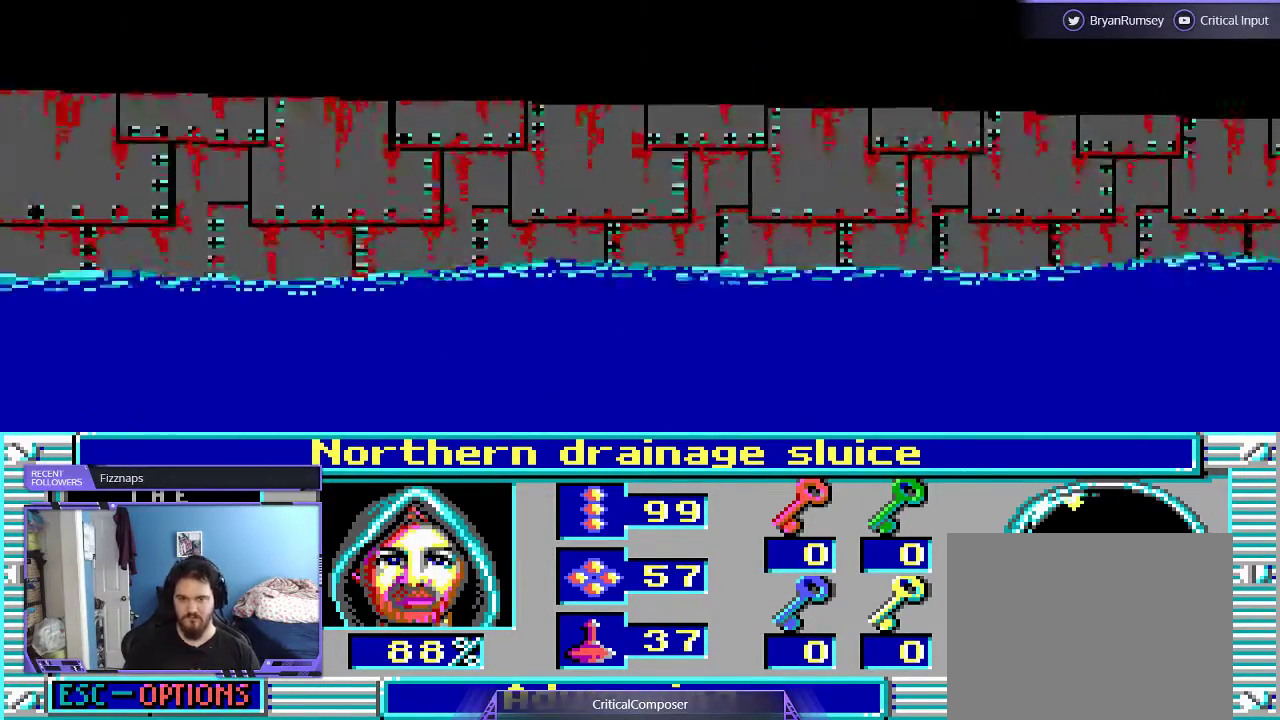
{"dt_ms": 500, "buttons": ["DPAD_UP"]}